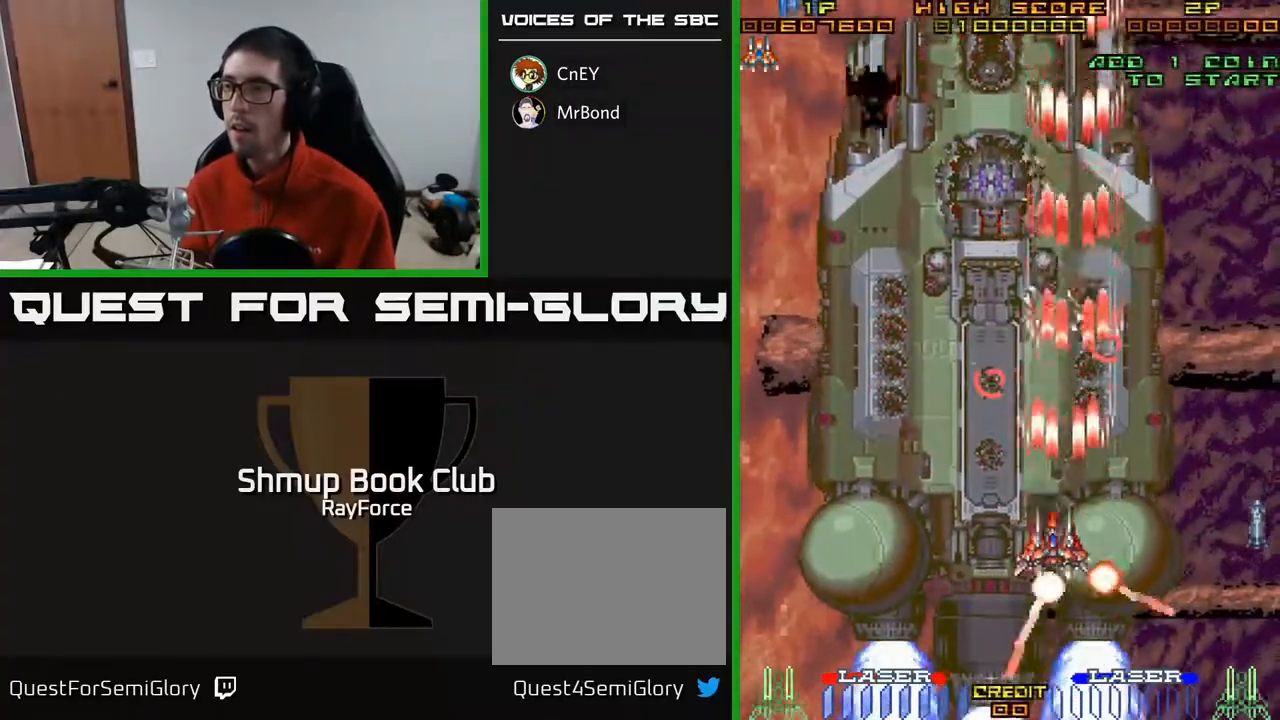
Gameplay with a controller (Xbox layout); each line is a JSON object with the inputs held at the frame after it. "events" lists button and stick changes between this image and that frame as [ms after this image, input, new state], when the widget could be followed in between. Not read: left_stick.
{"buttons": ["A", "DPAD_UP", "DPAD_LEFT"], "right_stick": "center", "events": [[100, "X", "up"], [133, "DPAD_DOWN", "down"], [183, "DPAD_DOWN", "up"], [217, "DPAD_DOWN", "down"], [317, "DPAD_DOWN", "up"], [433, "DPAD_UP", "down"]]}
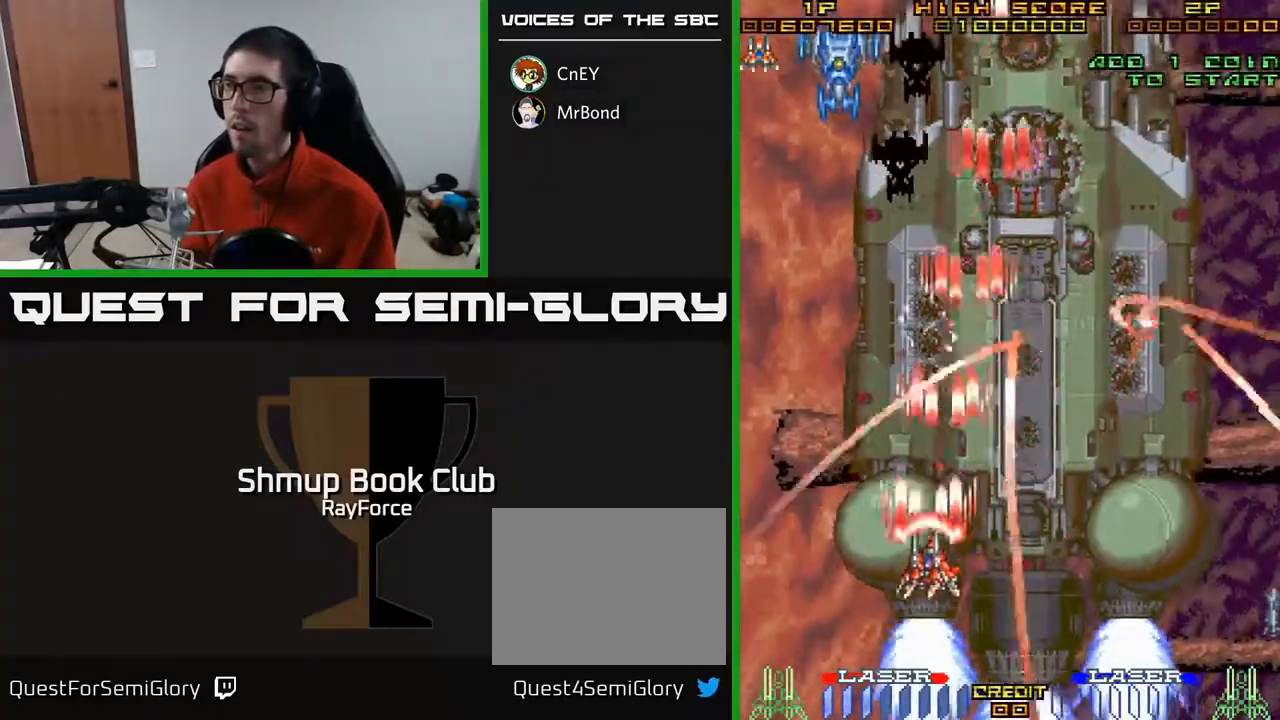
{"buttons": ["A", "DPAD_UP"], "right_stick": "center", "events": [[267, "DPAD_LEFT", "up"], [350, "DPAD_RIGHT", "down"], [483, "DPAD_RIGHT", "up"]]}
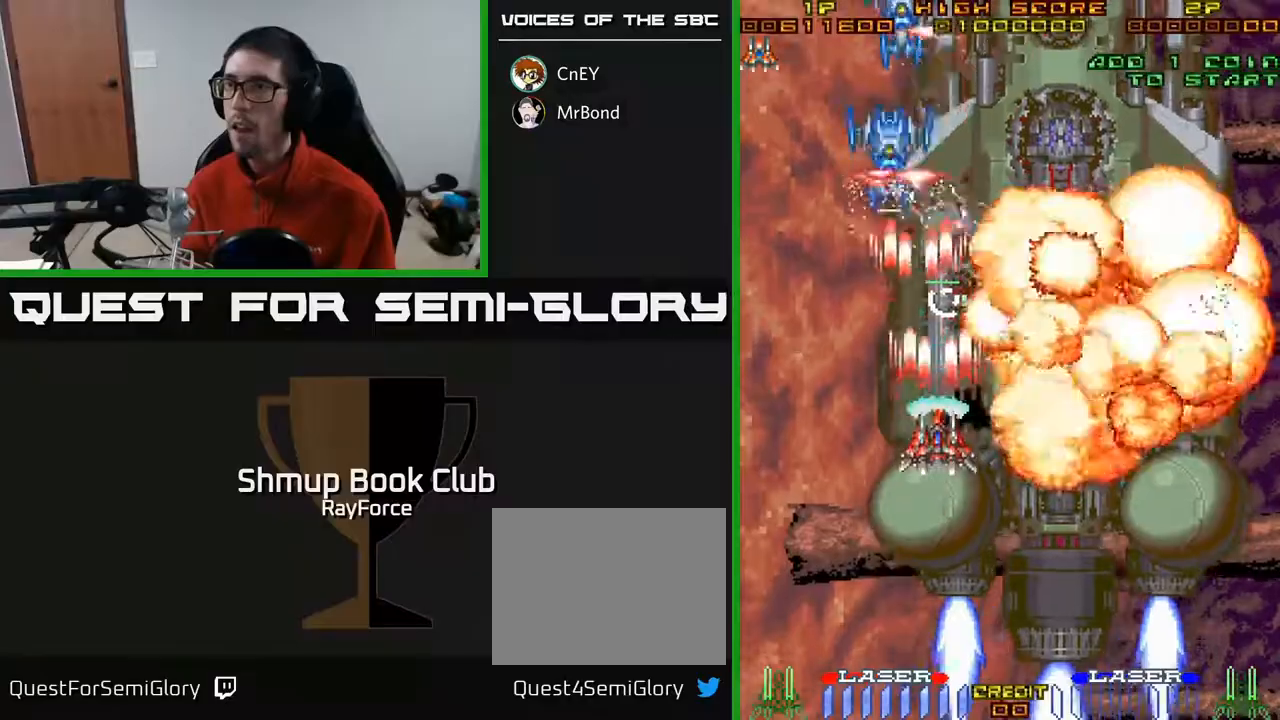
{"buttons": ["A", "DPAD_DOWN"], "right_stick": "center", "events": [[150, "DPAD_UP", "up"], [167, "DPAD_DOWN", "down"]]}
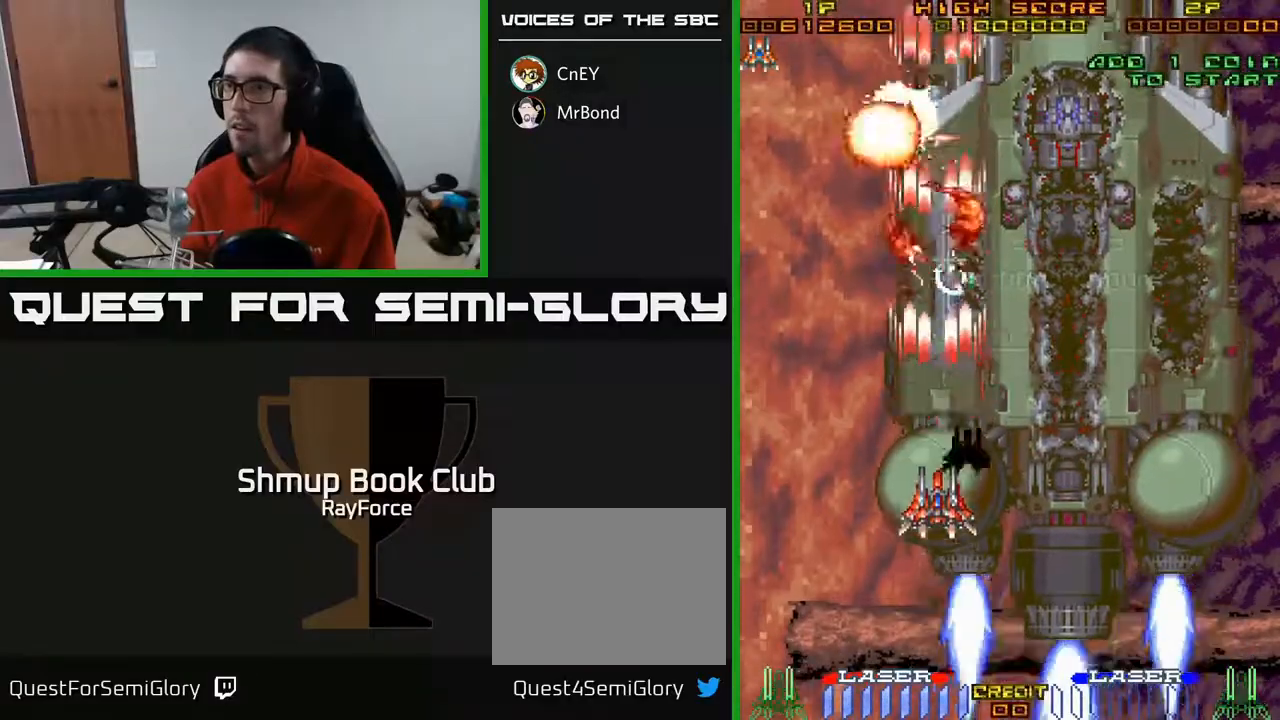
{"buttons": ["A", "X", "DPAD_RIGHT"], "right_stick": "center", "events": [[217, "DPAD_RIGHT", "down"], [350, "X", "down"], [433, "DPAD_DOWN", "up"]]}
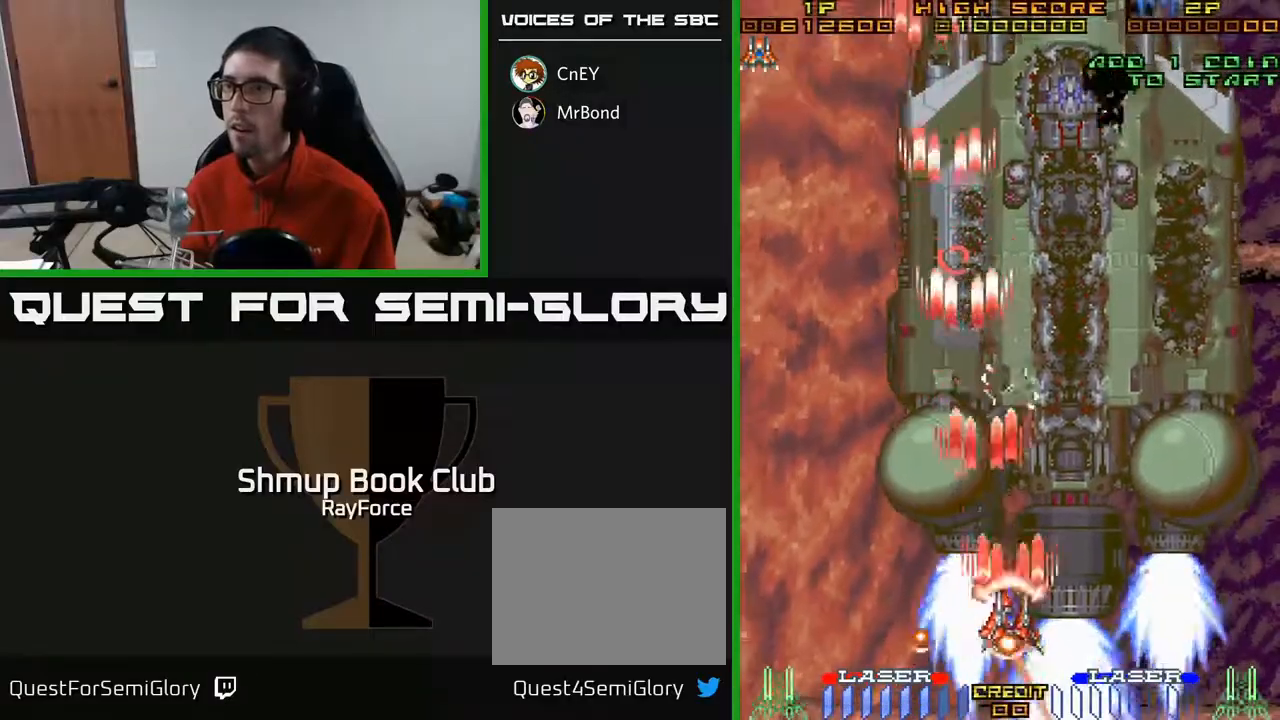
{"buttons": ["A", "DPAD_UP"], "right_stick": "center", "events": [[50, "X", "up"], [83, "DPAD_UP", "down"], [500, "DPAD_RIGHT", "up"]]}
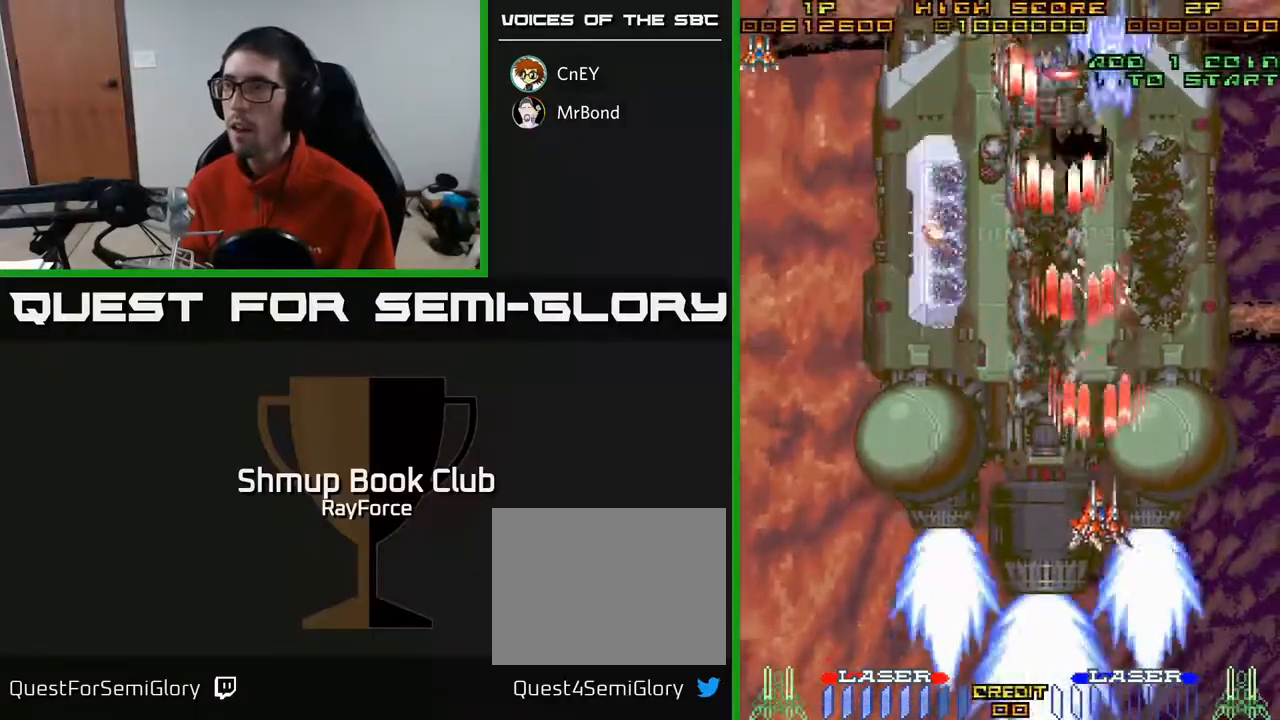
{"buttons": ["A", "DPAD_DOWN", "DPAD_RIGHT"], "right_stick": "center", "events": [[183, "DPAD_LEFT", "down"], [250, "DPAD_LEFT", "up"], [250, "DPAD_UP", "up"], [300, "DPAD_DOWN", "down"], [317, "DPAD_RIGHT", "down"]]}
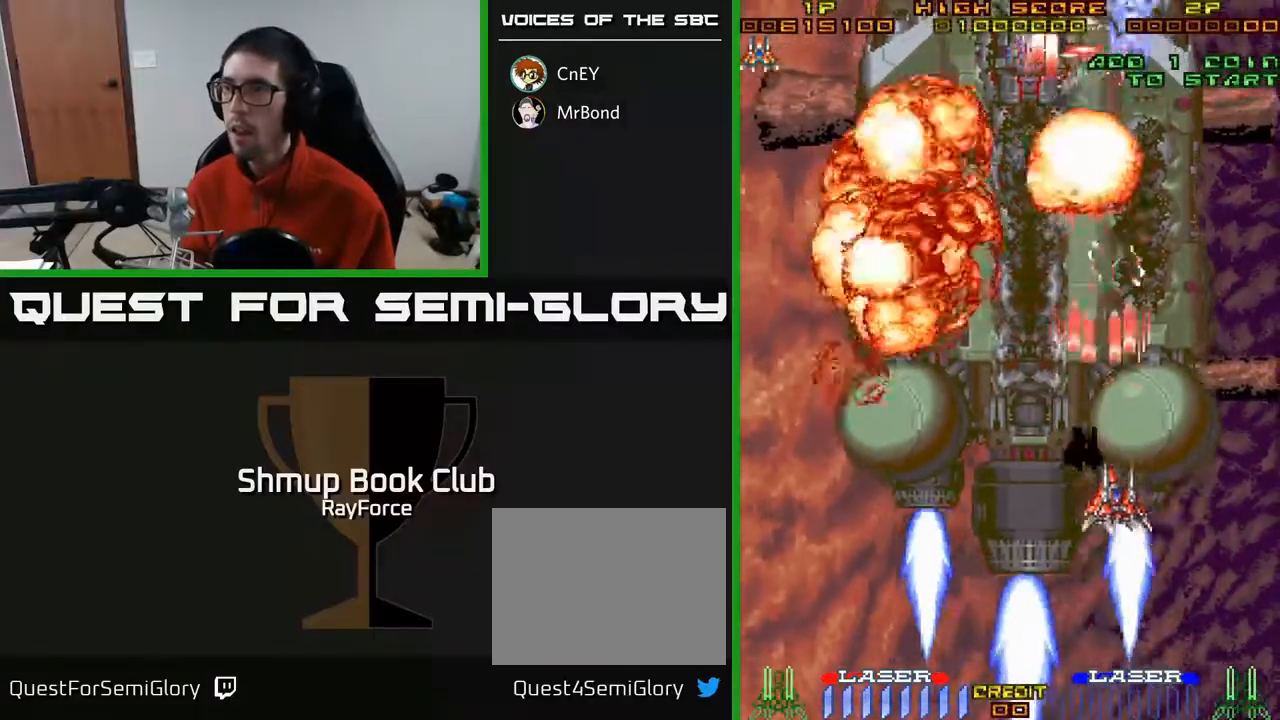
{"buttons": ["A", "DPAD_DOWN"], "right_stick": "center", "events": [[117, "DPAD_RIGHT", "up"]]}
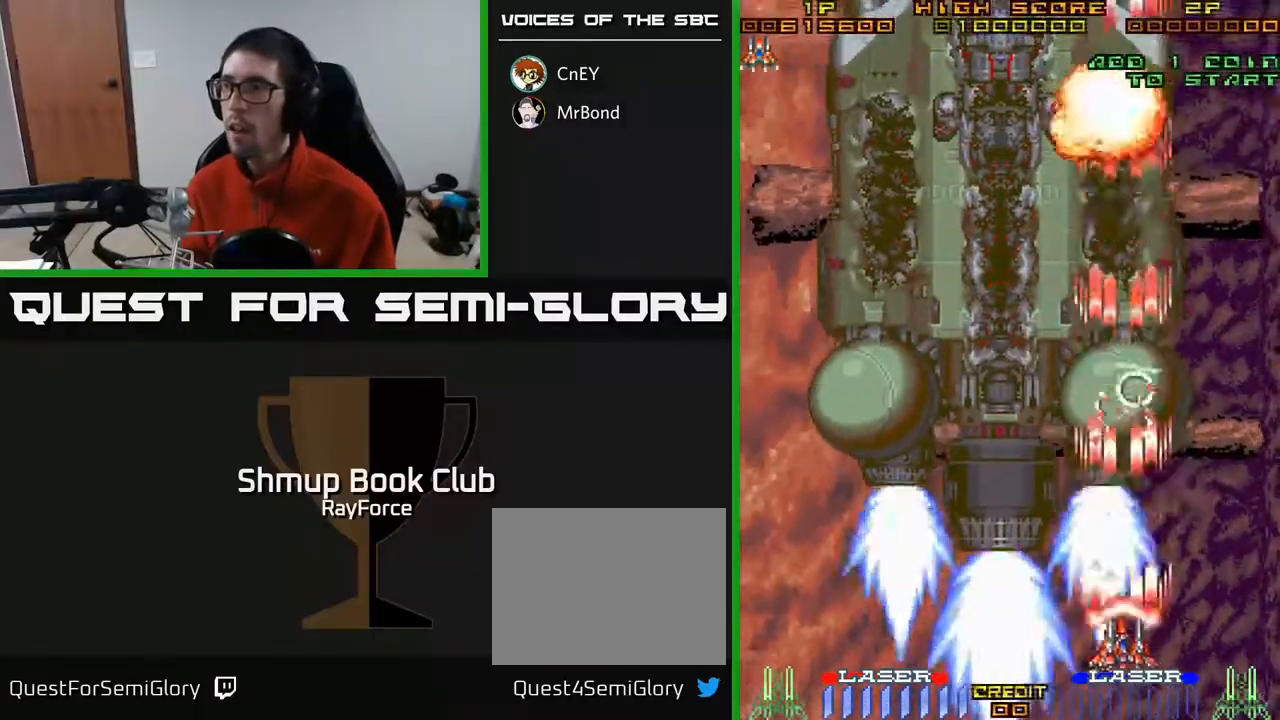
{"buttons": ["A", "X", "DPAD_UP", "DPAD_LEFT"], "right_stick": "center"}
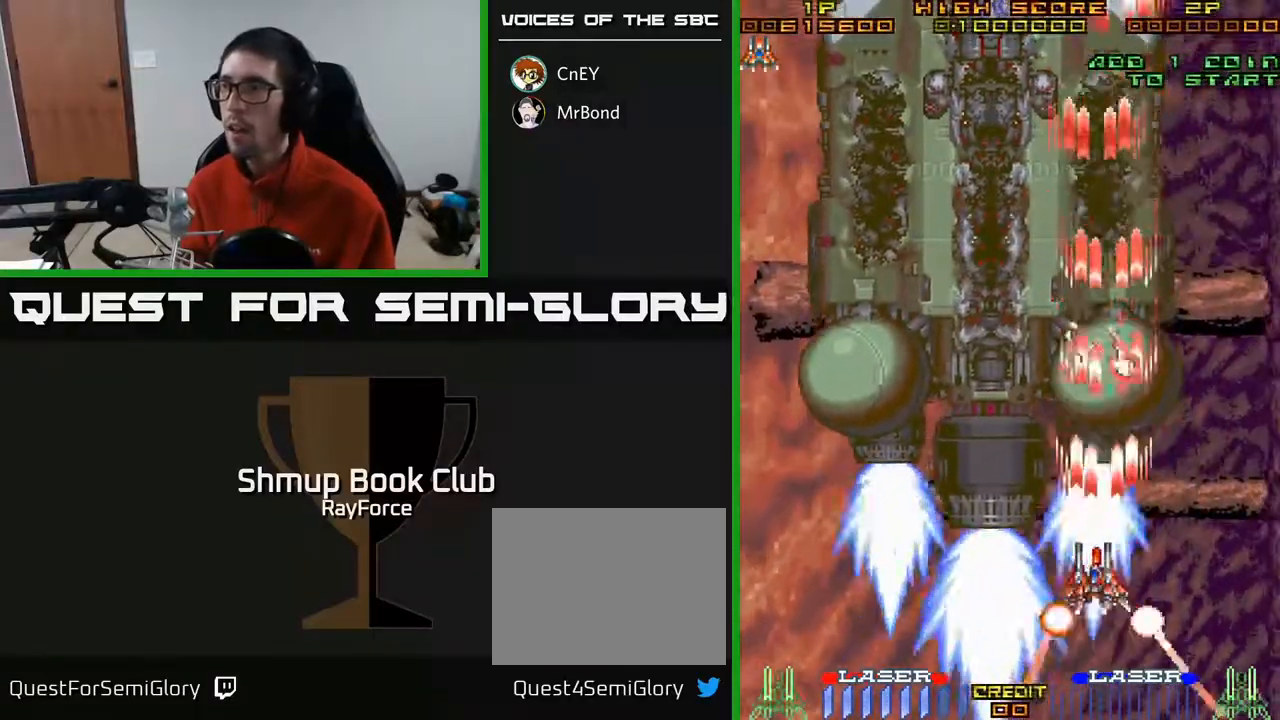
{"buttons": ["A", "DPAD_LEFT"], "right_stick": "center", "events": [[83, "DPAD_UP", "up"], [117, "X", "up"]]}
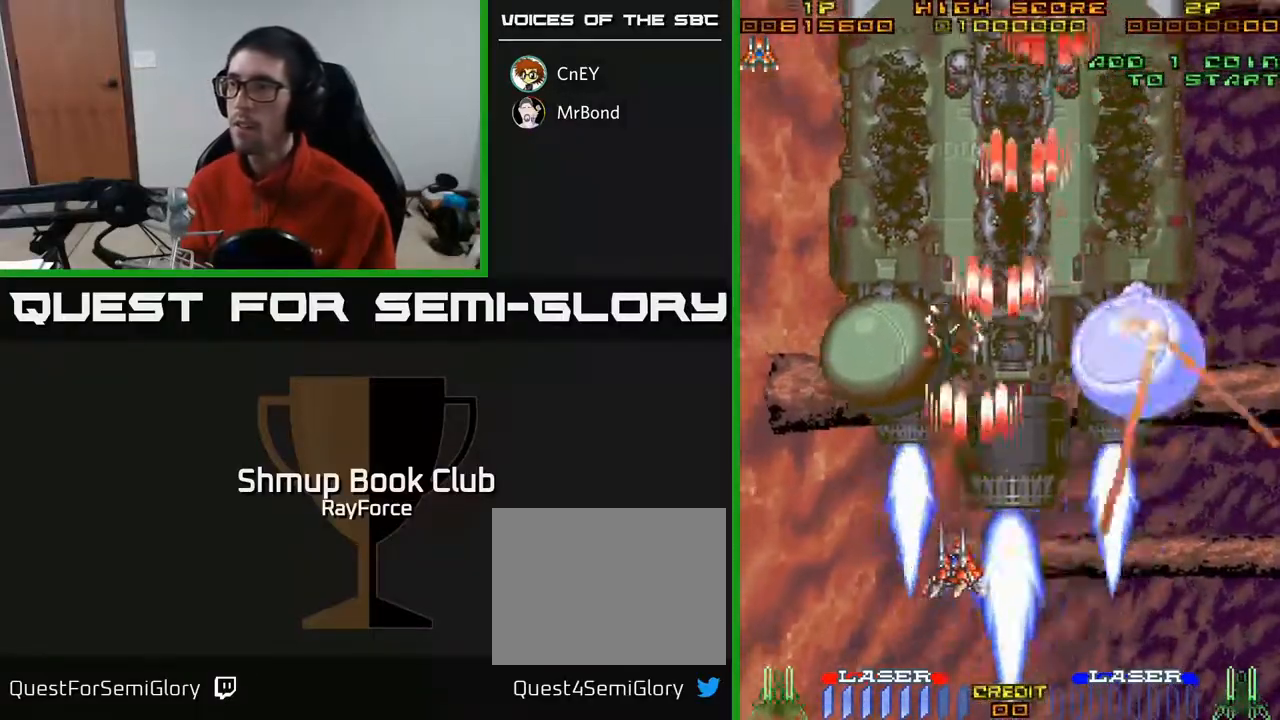
{"buttons": ["A"], "right_stick": "center", "events": [[217, "DPAD_DOWN", "down"], [250, "DPAD_LEFT", "up"], [317, "DPAD_DOWN", "up"]]}
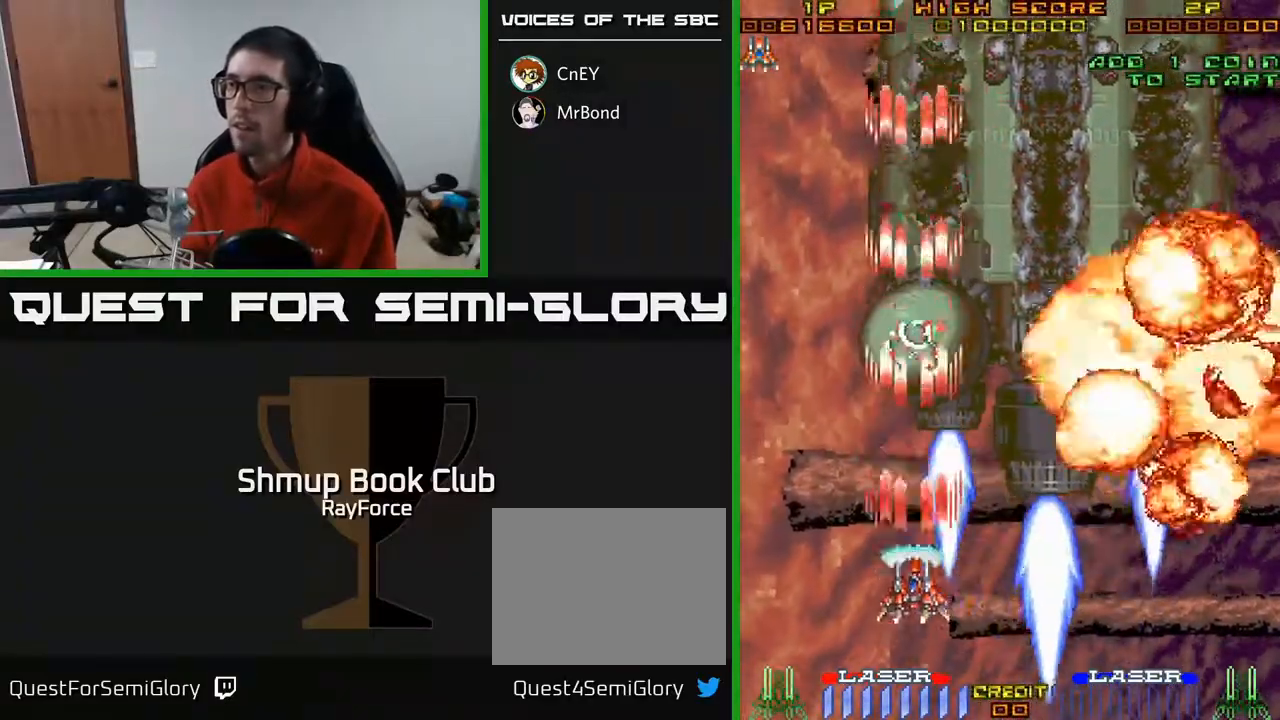
{"buttons": ["A", "DPAD_DOWN", "DPAD_RIGHT"], "right_stick": "center", "events": [[17, "DPAD_UP", "down"], [200, "DPAD_UP", "up"], [250, "DPAD_RIGHT", "down"], [267, "DPAD_DOWN", "down"], [267, "X", "down"], [433, "X", "up"]]}
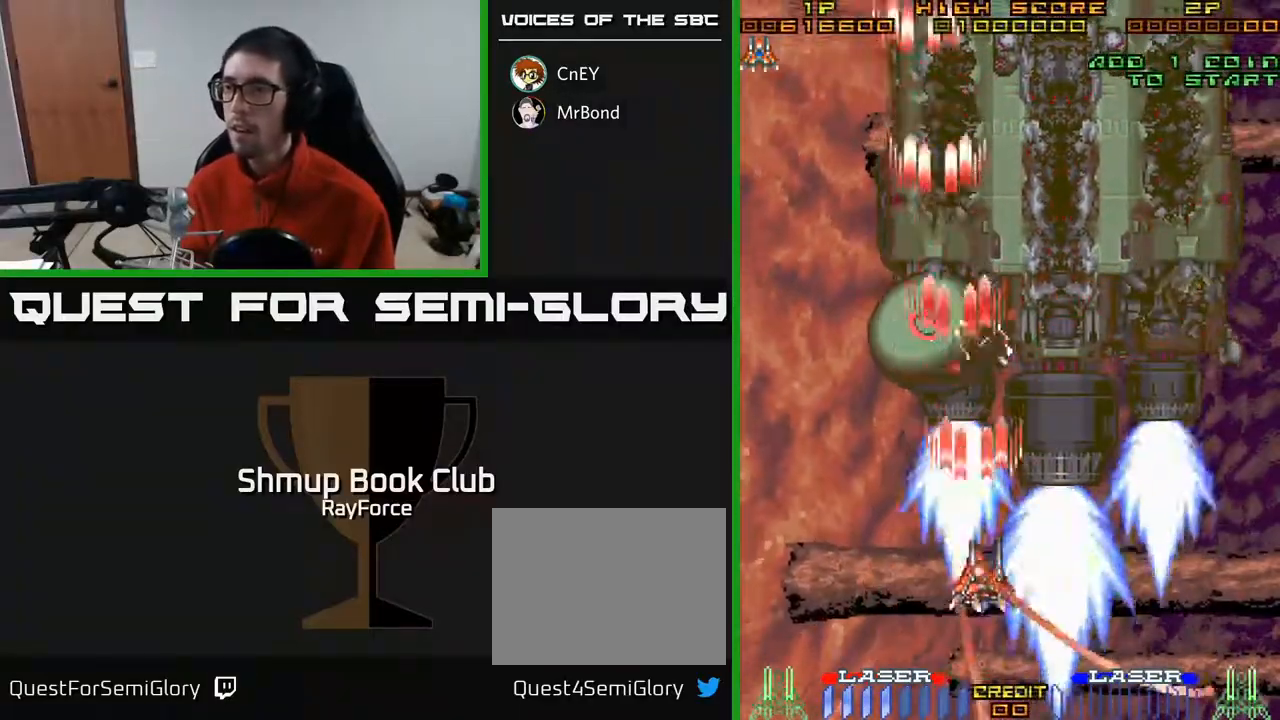
{"buttons": ["A"], "right_stick": "center", "events": [[283, "DPAD_RIGHT", "up"], [433, "DPAD_DOWN", "up"]]}
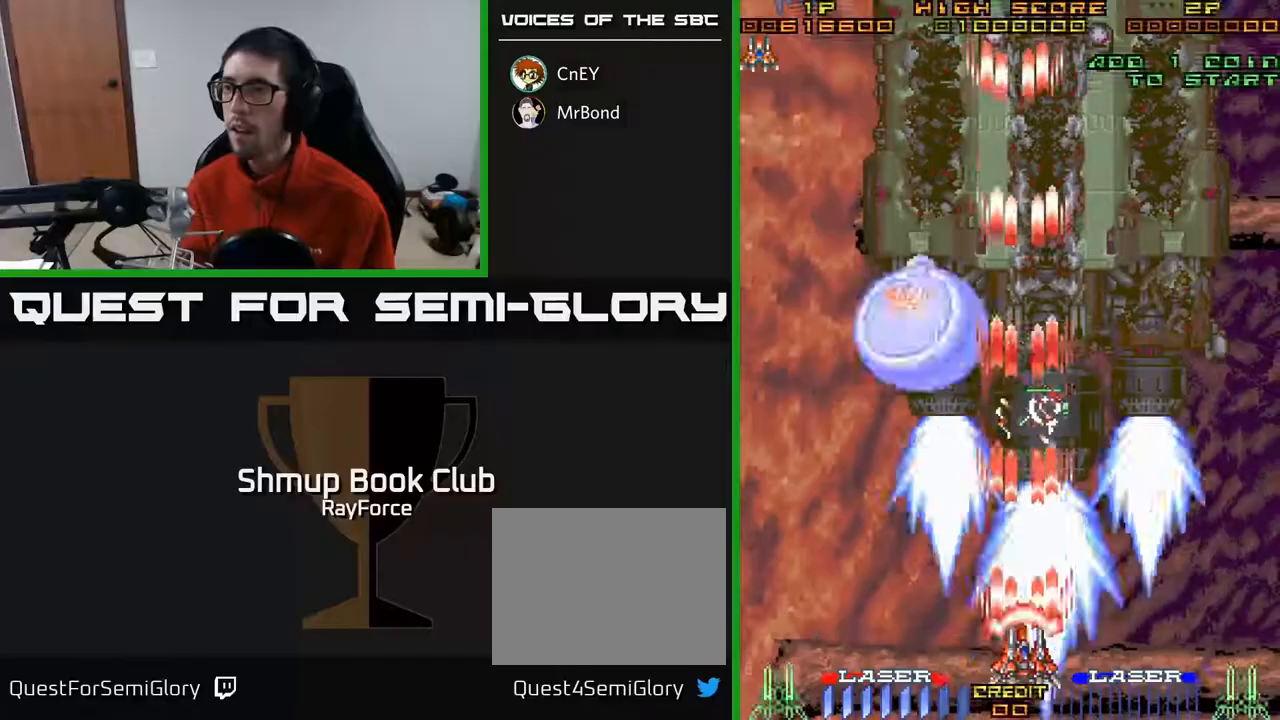
{"buttons": ["A", "X", "DPAD_UP"], "right_stick": "center", "events": [[167, "DPAD_RIGHT", "down"], [283, "DPAD_RIGHT", "up"], [317, "DPAD_LEFT", "down"], [383, "X", "down"], [417, "DPAD_UP", "down"], [450, "DPAD_LEFT", "up"]]}
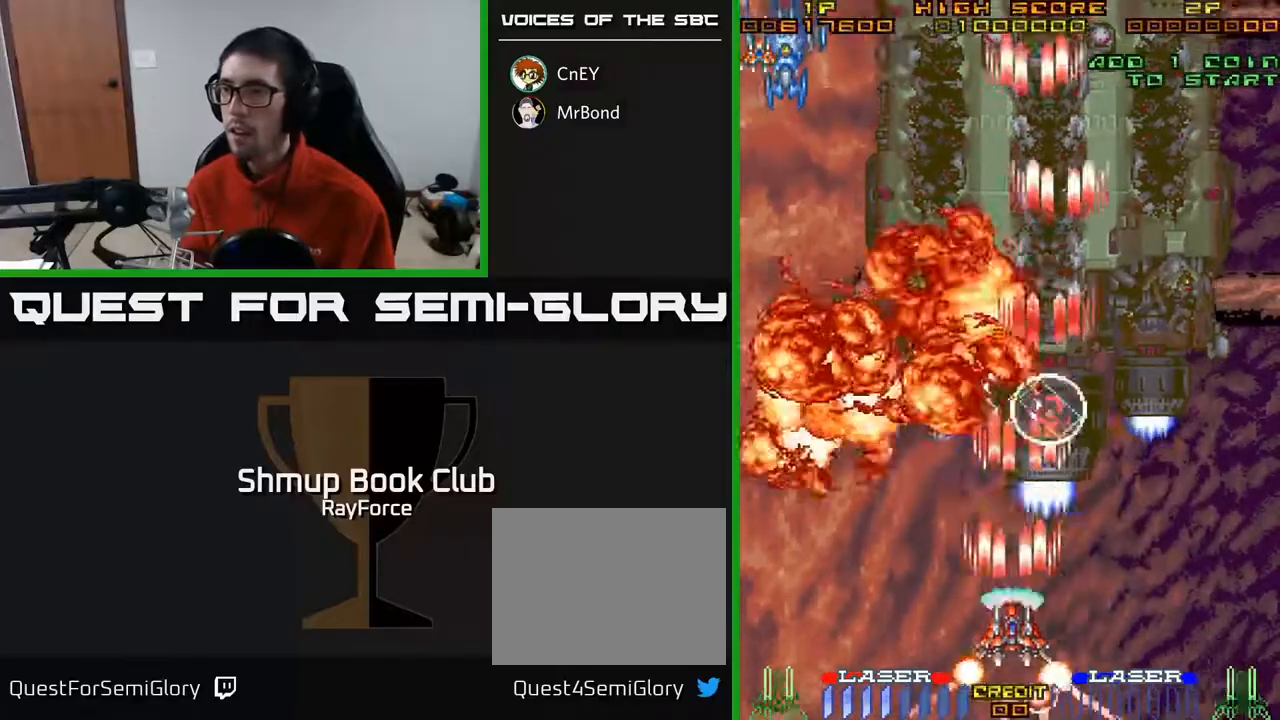
{"buttons": ["A", "DPAD_LEFT"], "right_stick": "center", "events": [[50, "X", "up"], [117, "A", "up"], [150, "DPAD_LEFT", "down"], [167, "A", "down"], [233, "DPAD_UP", "up"]]}
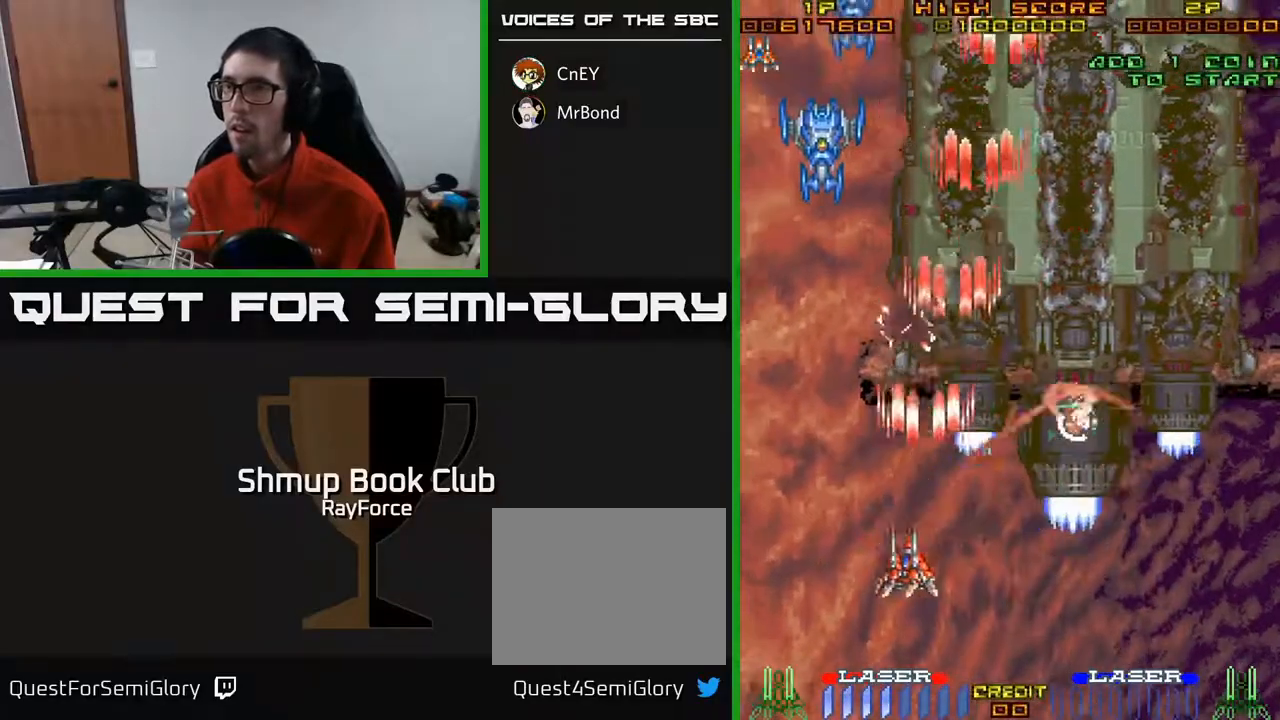
{"buttons": ["A", "DPAD_RIGHT"], "right_stick": "center", "events": [[167, "DPAD_UP", "down"], [200, "DPAD_LEFT", "up"], [283, "DPAD_RIGHT", "down"], [500, "DPAD_UP", "up"]]}
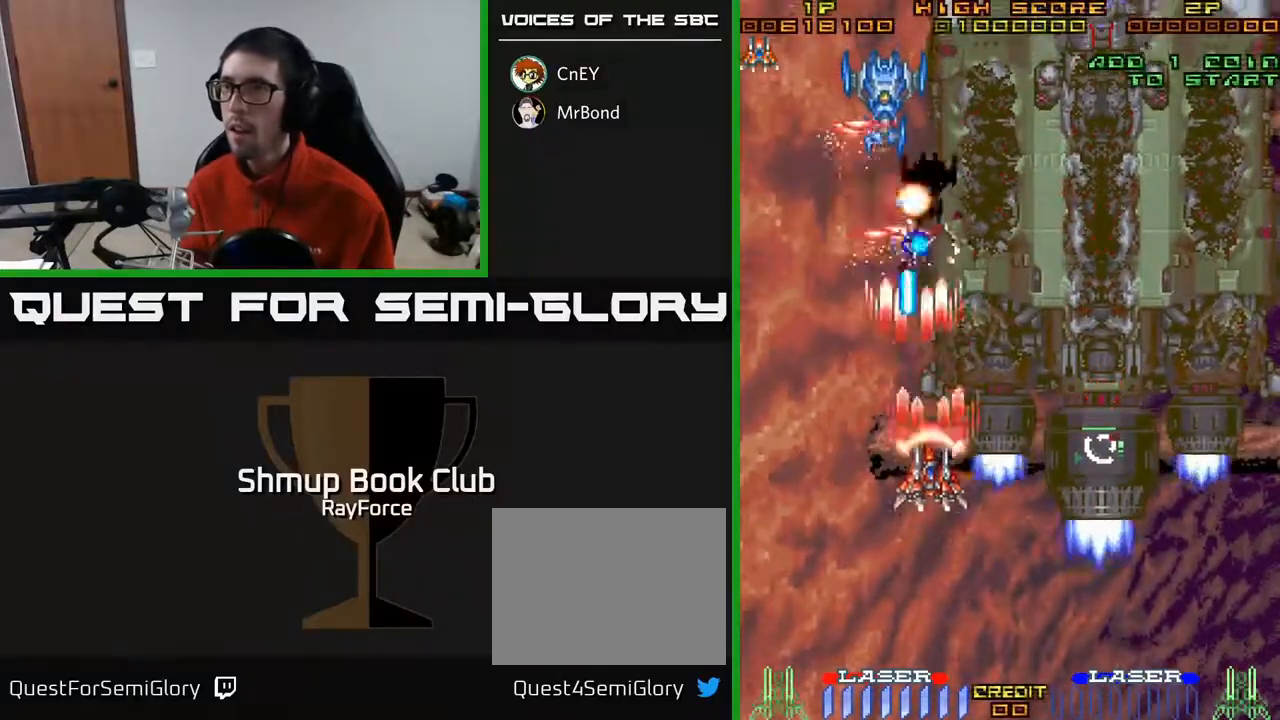
{"buttons": ["A", "DPAD_RIGHT"], "right_stick": "center", "events": [[33, "DPAD_DOWN", "down"], [50, "DPAD_RIGHT", "up"], [317, "DPAD_RIGHT", "down"], [350, "DPAD_DOWN", "up"]]}
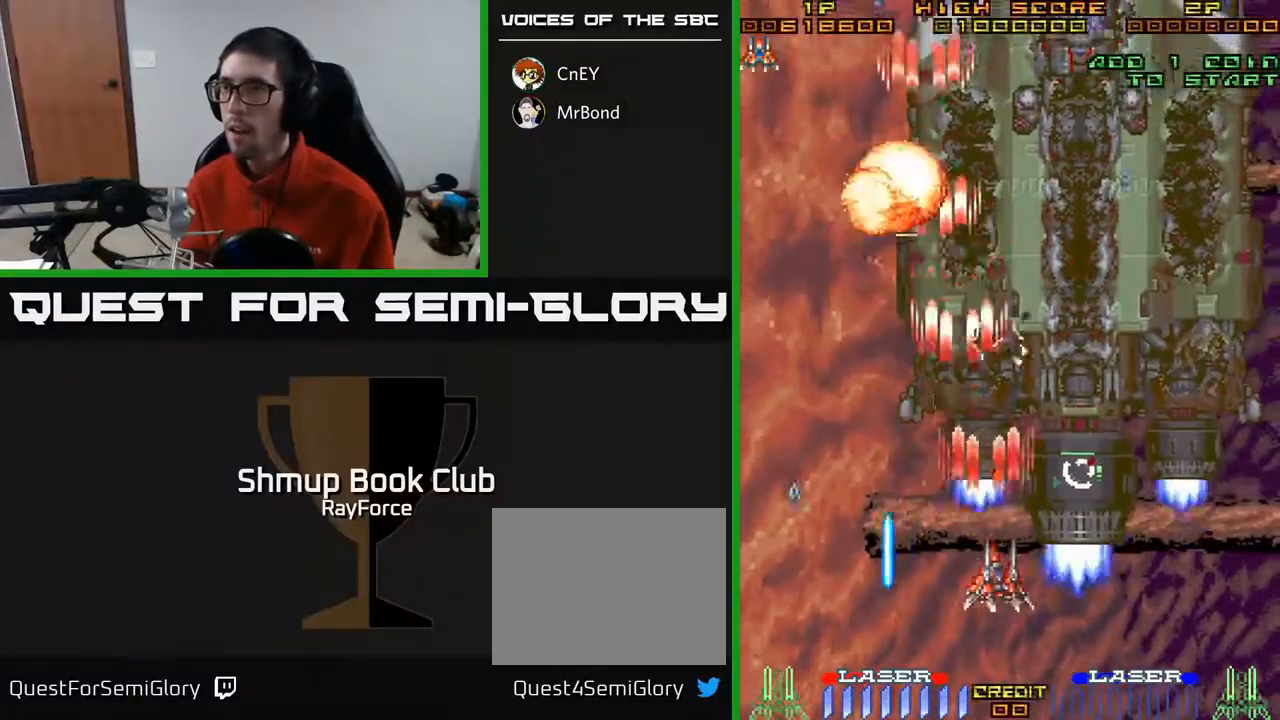
{"buttons": ["A", "DPAD_UP", "DPAD_RIGHT"], "right_stick": "center", "events": [[117, "DPAD_UP", "down"], [317, "DPAD_RIGHT", "up"], [500, "DPAD_RIGHT", "down"]]}
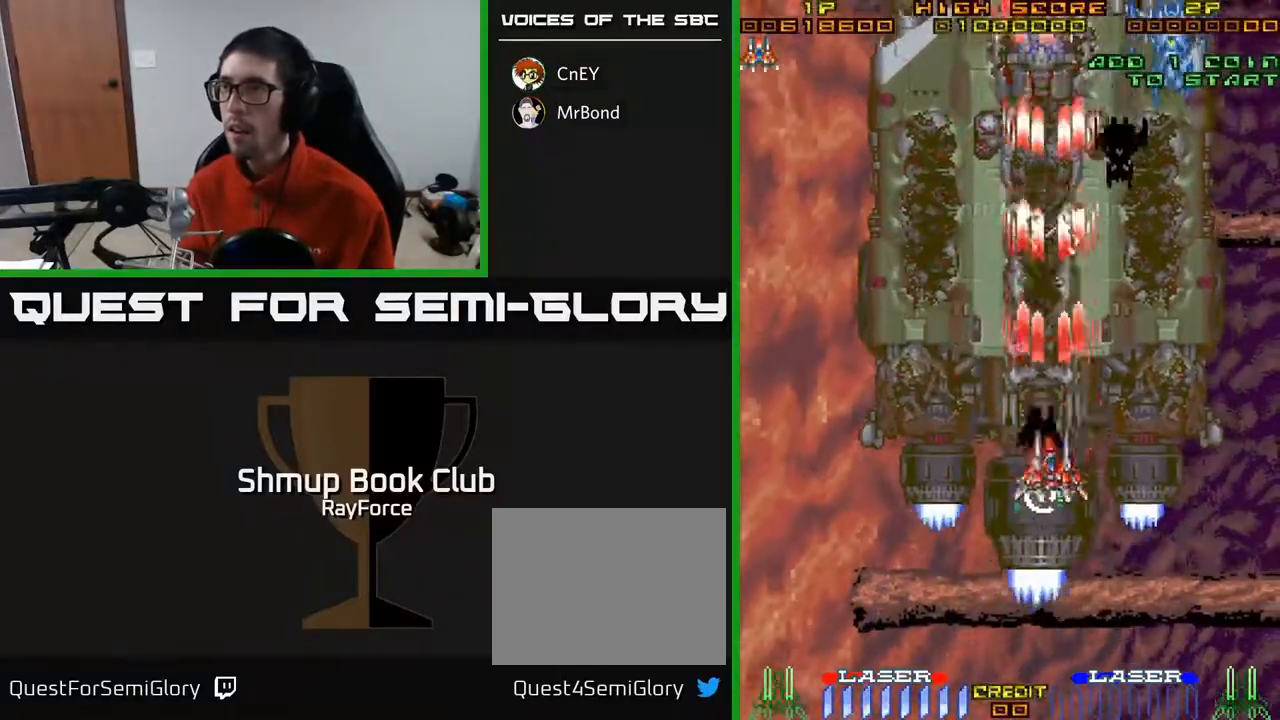
{"buttons": ["A", "DPAD_DOWN", "DPAD_LEFT"], "right_stick": "center", "events": [[267, "DPAD_UP", "up"], [350, "DPAD_DOWN", "down"], [400, "DPAD_RIGHT", "up"], [467, "DPAD_LEFT", "down"]]}
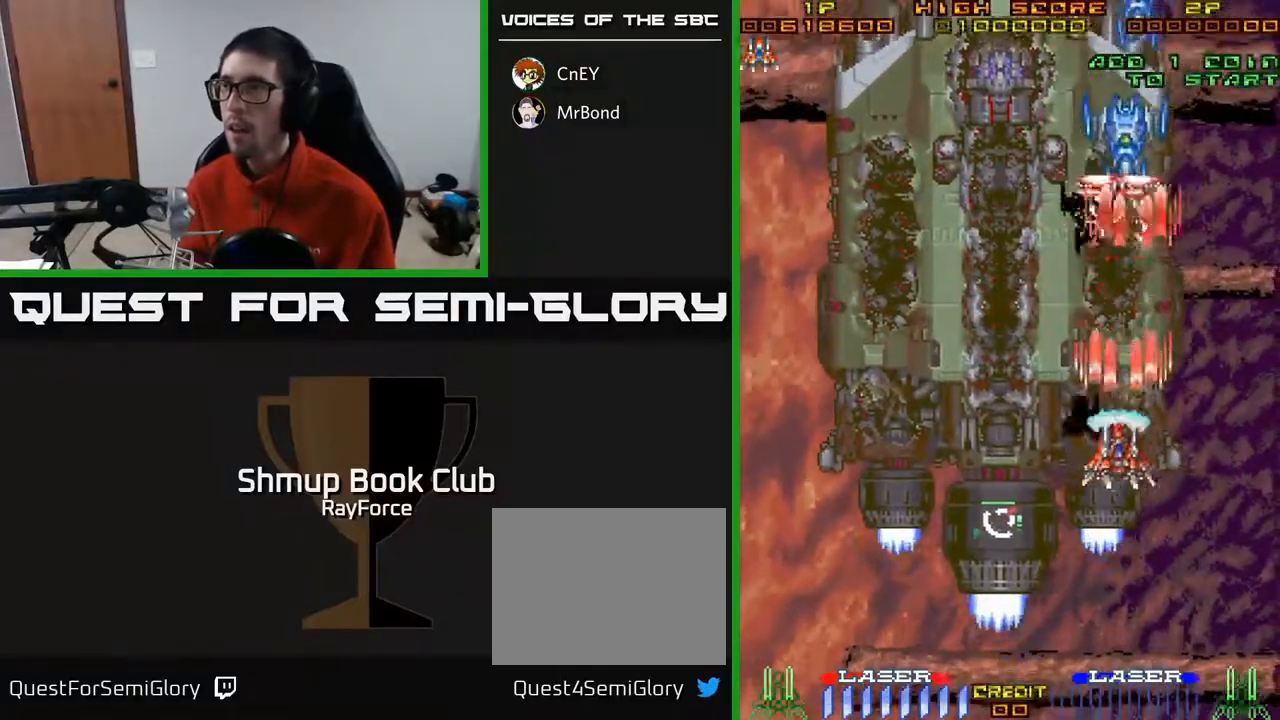
{"buttons": ["A", "DPAD_UP"], "right_stick": "center", "events": [[17, "DPAD_DOWN", "up"], [50, "DPAD_UP", "down"], [483, "DPAD_LEFT", "up"]]}
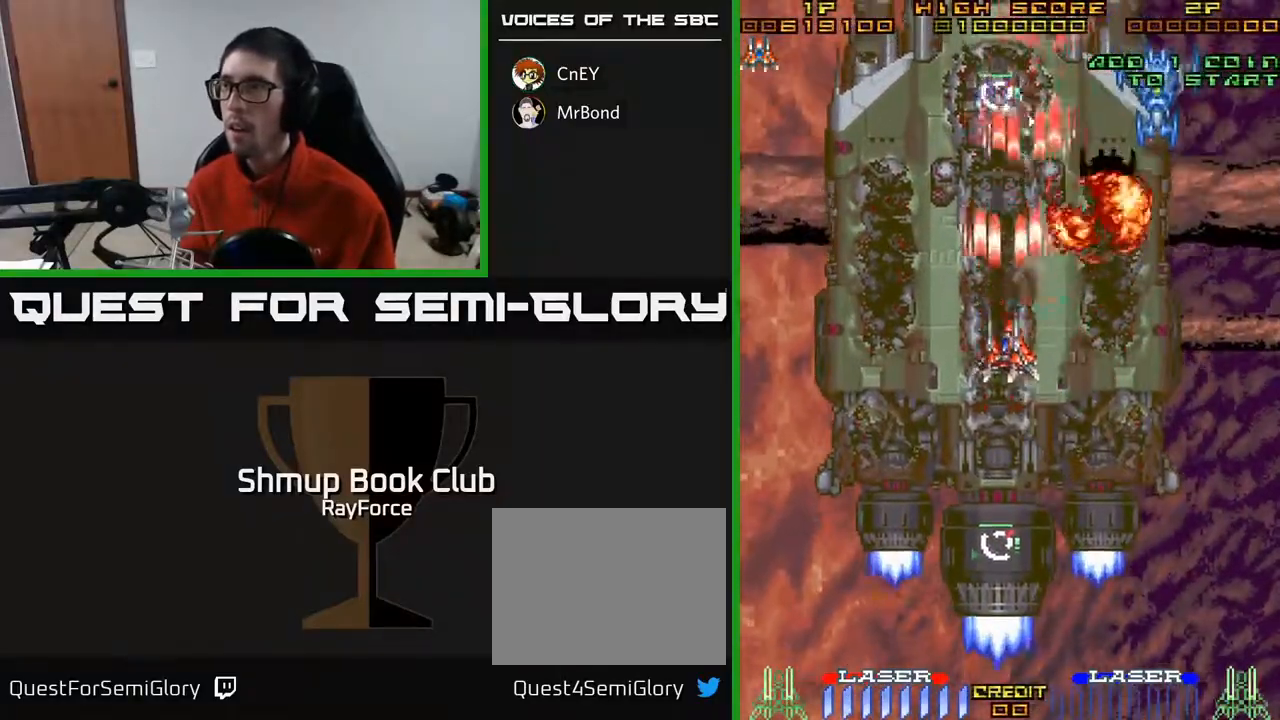
{"buttons": ["A", "X", "DPAD_DOWN", "DPAD_RIGHT"], "right_stick": "center", "events": [[133, "DPAD_UP", "up"], [283, "DPAD_DOWN", "down"], [383, "X", "down"], [400, "DPAD_RIGHT", "down"], [417, "DPAD_RIGHT", "up"], [483, "DPAD_RIGHT", "down"]]}
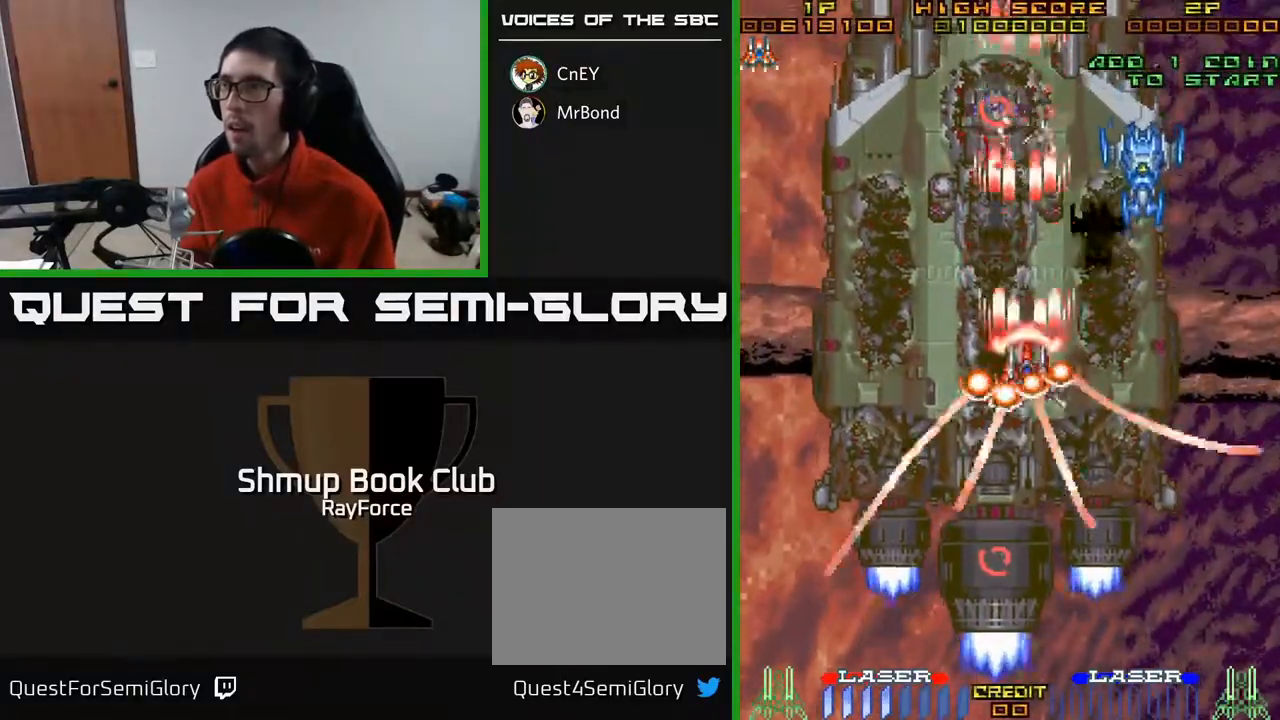
{"buttons": ["A", "DPAD_UP", "DPAD_LEFT"], "right_stick": "center", "events": [[50, "X", "up"], [217, "DPAD_RIGHT", "up"], [267, "DPAD_LEFT", "down"], [333, "DPAD_DOWN", "up"], [483, "DPAD_UP", "down"]]}
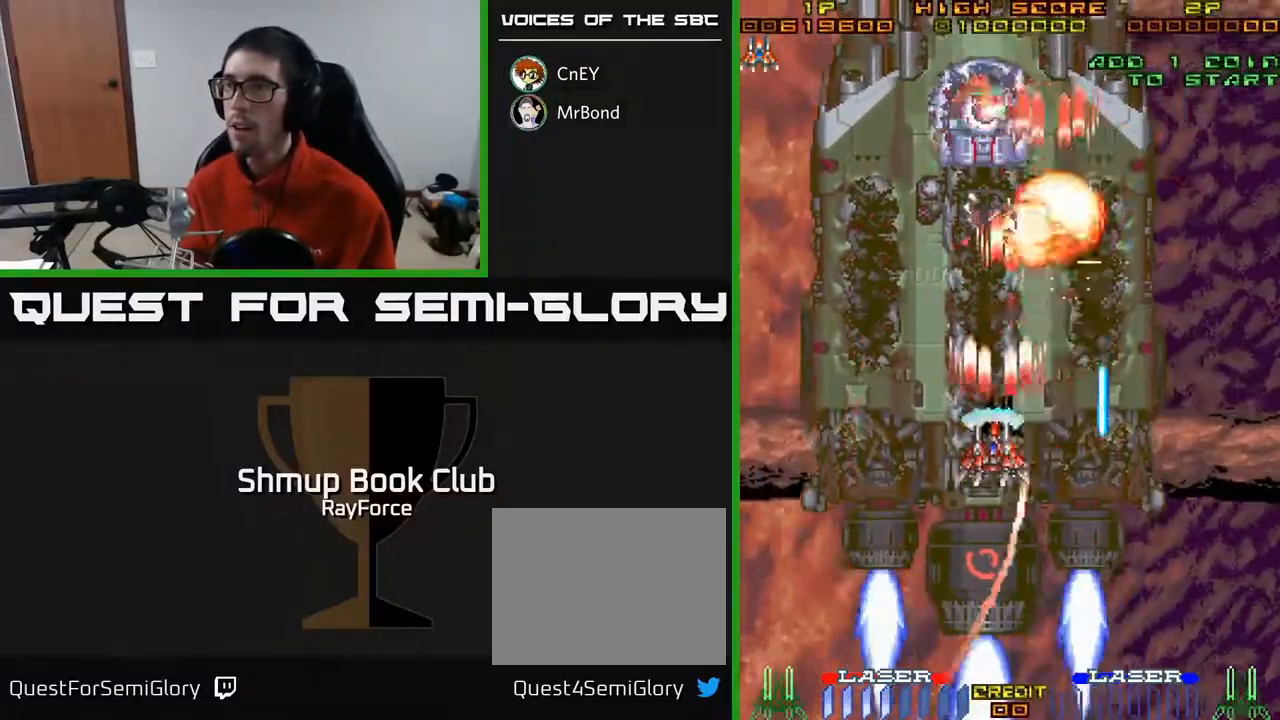
{"buttons": ["A", "DPAD_UP"], "right_stick": "center", "events": [[133, "DPAD_LEFT", "up"], [200, "DPAD_RIGHT", "down"], [250, "A", "up"], [267, "A", "down"], [333, "DPAD_RIGHT", "up"], [383, "A", "up"], [400, "A", "down"]]}
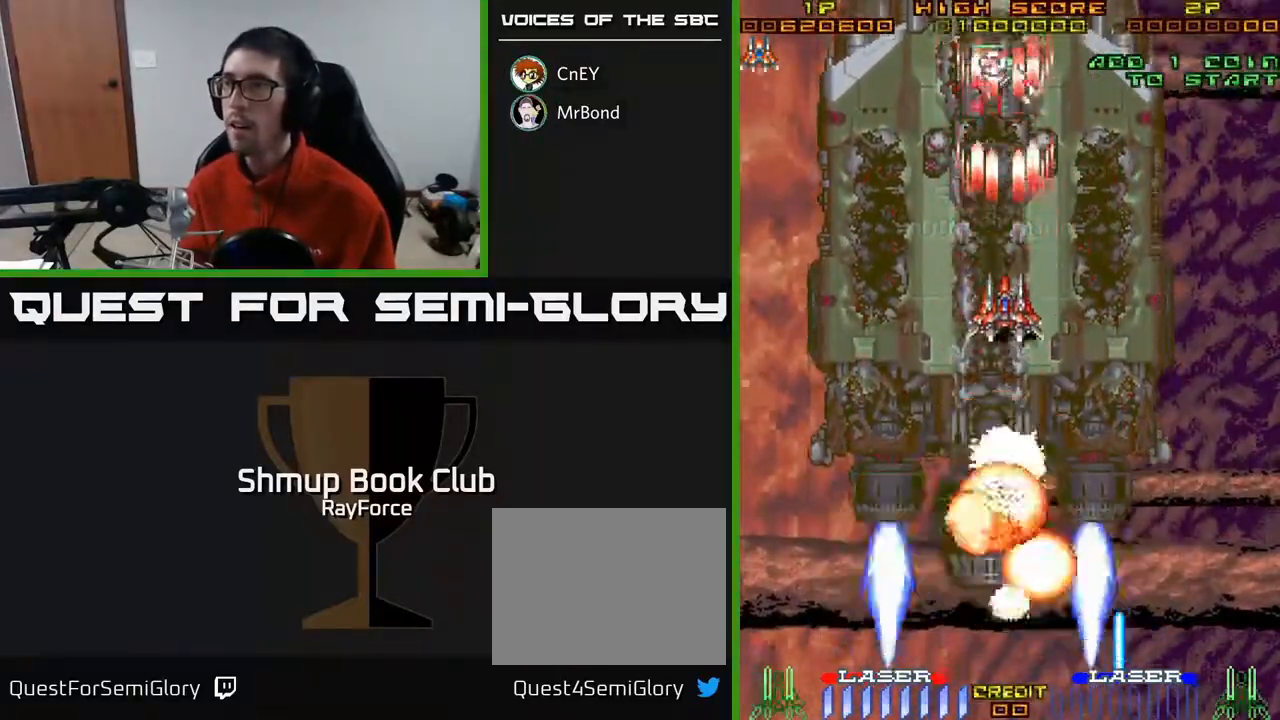
{"buttons": ["A"], "right_stick": "center", "events": [[133, "X", "down"], [300, "DPAD_UP", "up"], [317, "X", "up"]]}
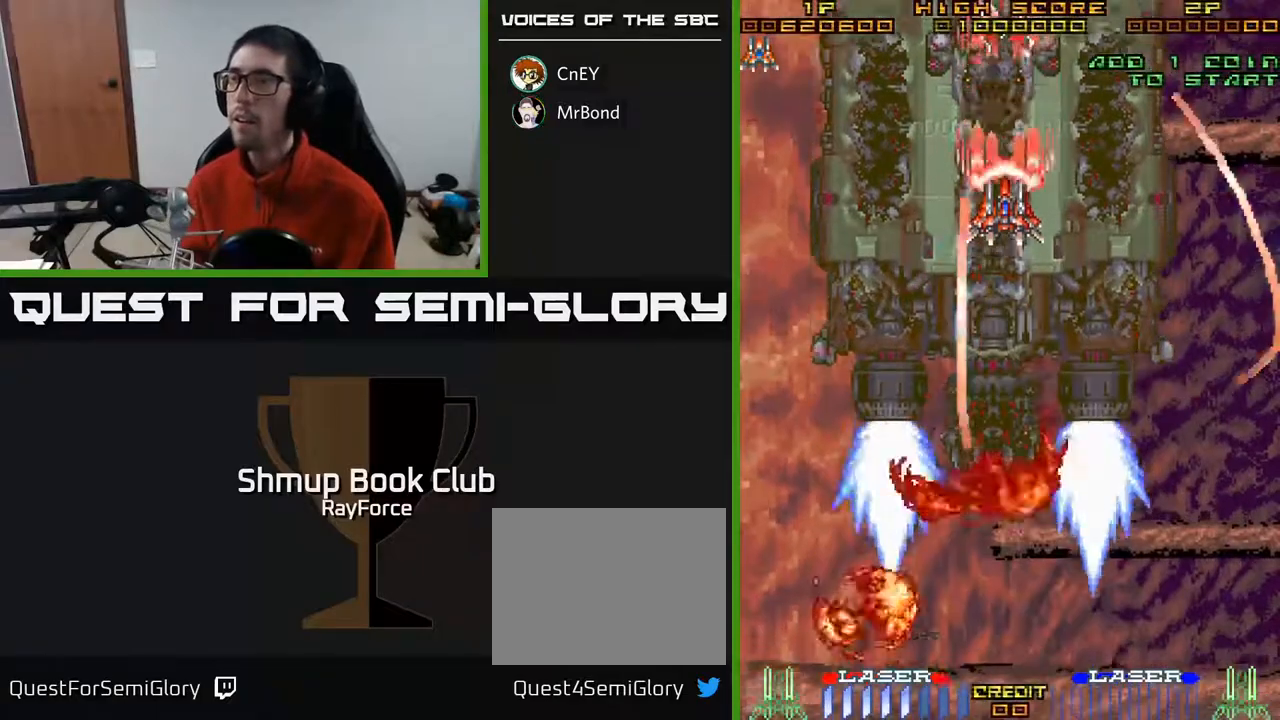
{"buttons": ["A", "DPAD_DOWN"], "right_stick": "center", "events": [[33, "DPAD_UP", "down"], [133, "A", "up"], [150, "DPAD_UP", "up"], [167, "A", "down"], [483, "DPAD_DOWN", "down"]]}
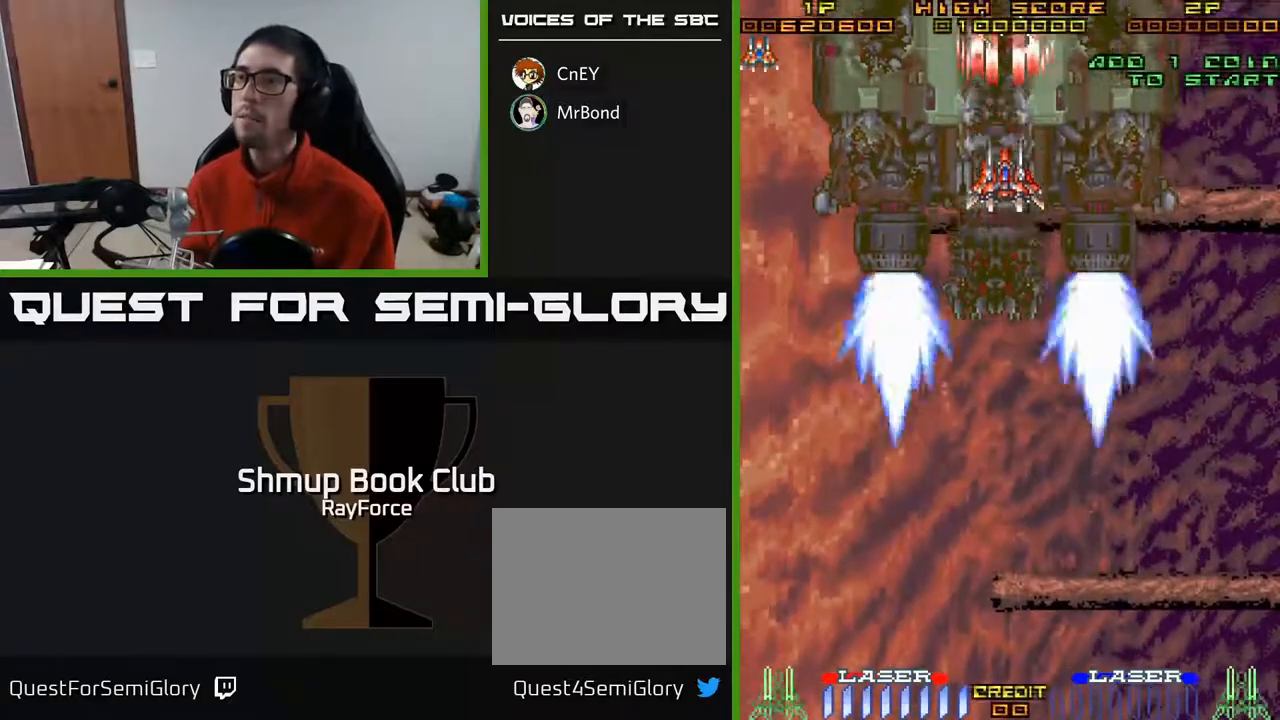
{"buttons": ["A", "DPAD_DOWN", "DPAD_RIGHT"], "right_stick": "center", "events": [[117, "DPAD_DOWN", "up"], [183, "DPAD_UP", "down"], [283, "DPAD_UP", "up"], [333, "DPAD_DOWN", "down"], [350, "DPAD_RIGHT", "down"]]}
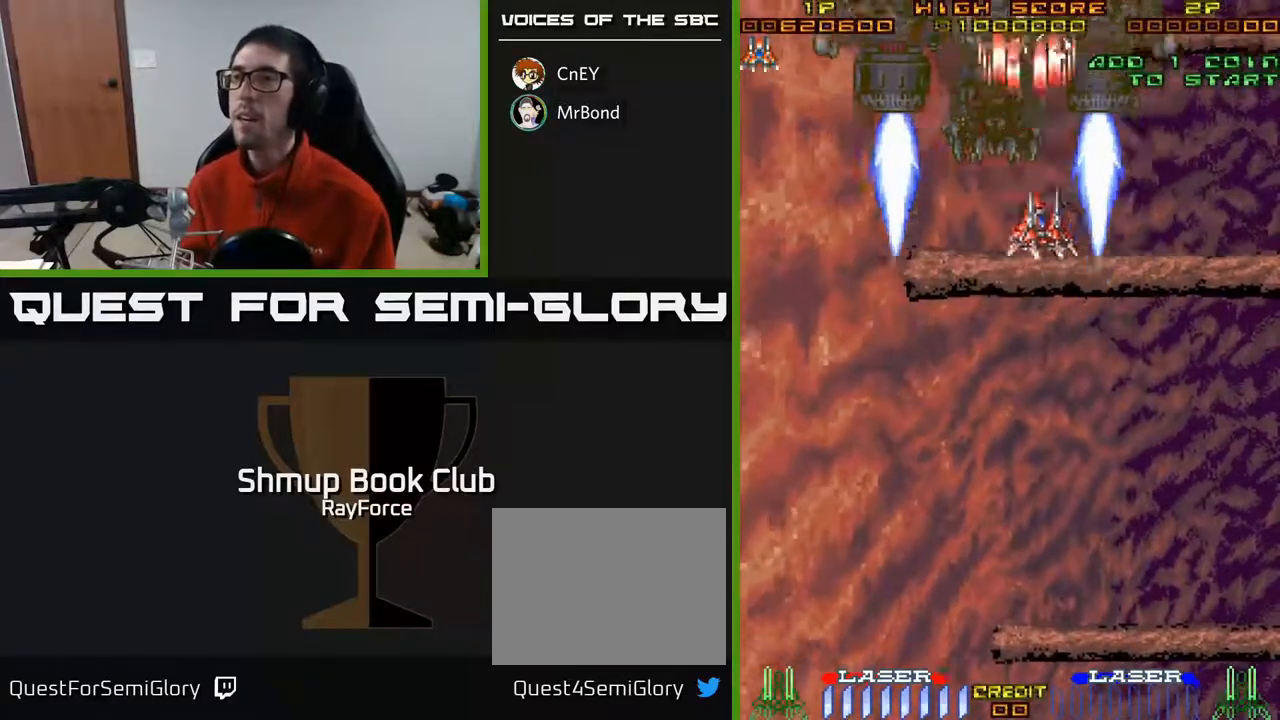
{"buttons": ["A", "DPAD_DOWN"], "right_stick": "center", "events": [[100, "DPAD_DOWN", "up"], [117, "DPAD_RIGHT", "up"], [167, "DPAD_UP", "down"], [183, "DPAD_LEFT", "down"], [250, "DPAD_UP", "up"], [400, "DPAD_DOWN", "down"], [483, "DPAD_LEFT", "up"]]}
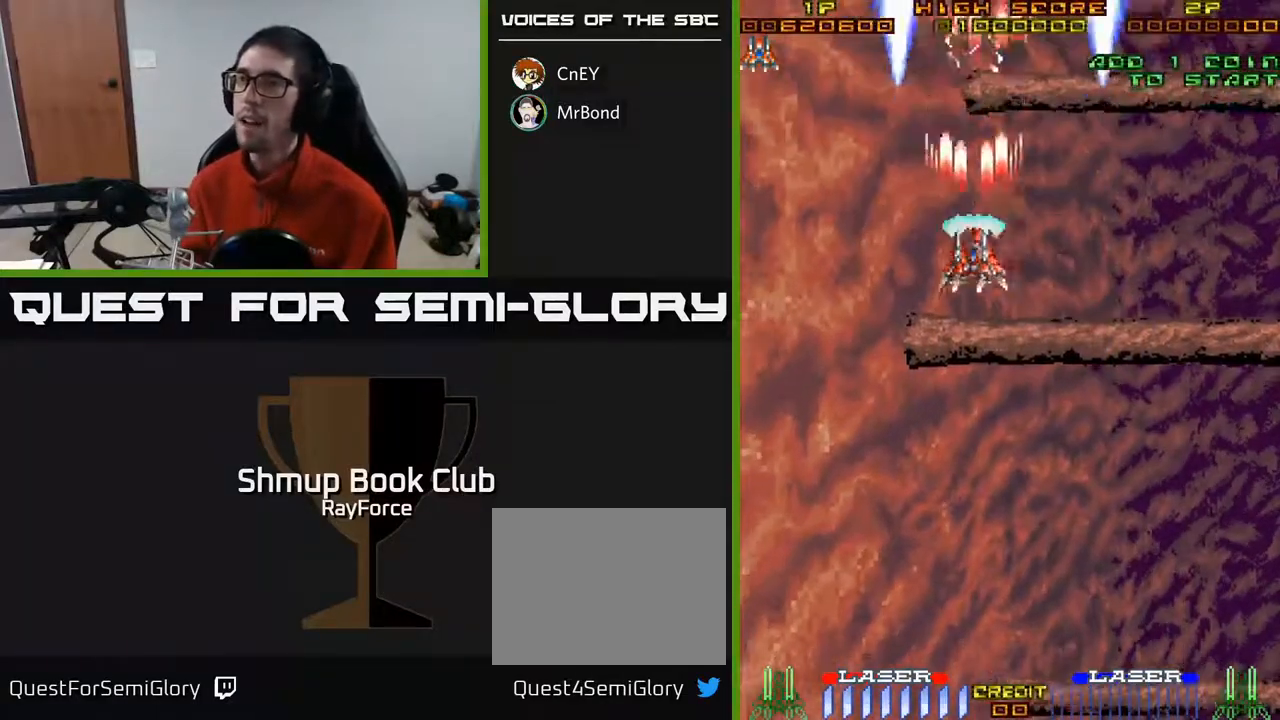
{"buttons": ["A", "DPAD_DOWN"], "right_stick": "center", "events": []}
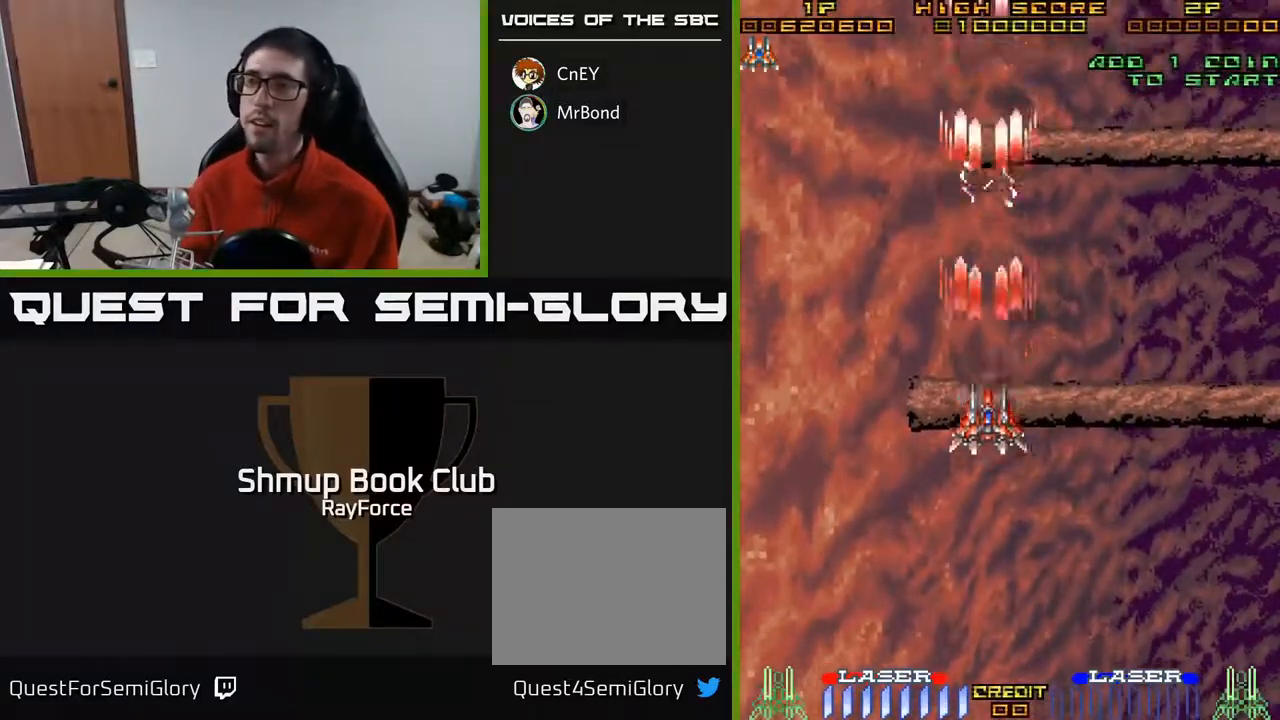
{"buttons": ["A", "DPAD_DOWN", "DPAD_RIGHT"], "right_stick": "center", "events": [[500, "DPAD_RIGHT", "down"]]}
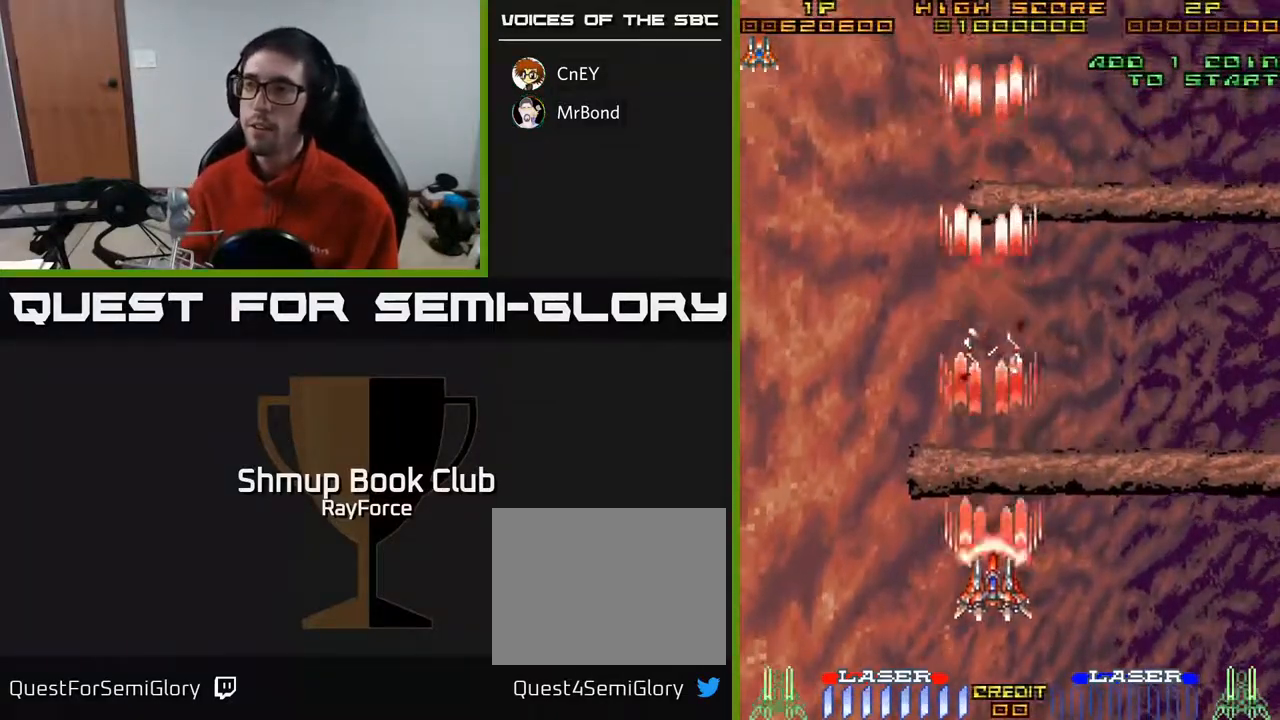
{"buttons": ["A", "DPAD_LEFT"], "right_stick": "center", "events": [[183, "DPAD_RIGHT", "up"], [233, "DPAD_DOWN", "up"], [467, "DPAD_LEFT", "down"]]}
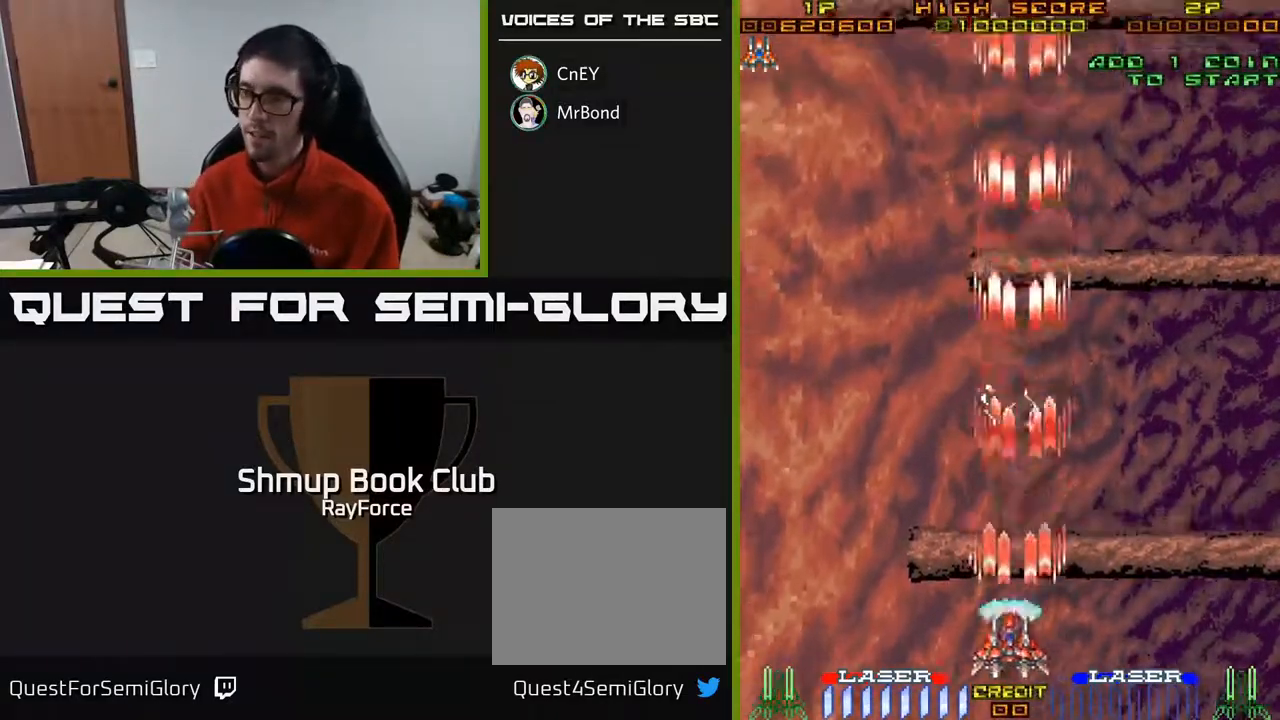
{"buttons": ["A", "DPAD_LEFT"], "right_stick": "center", "events": []}